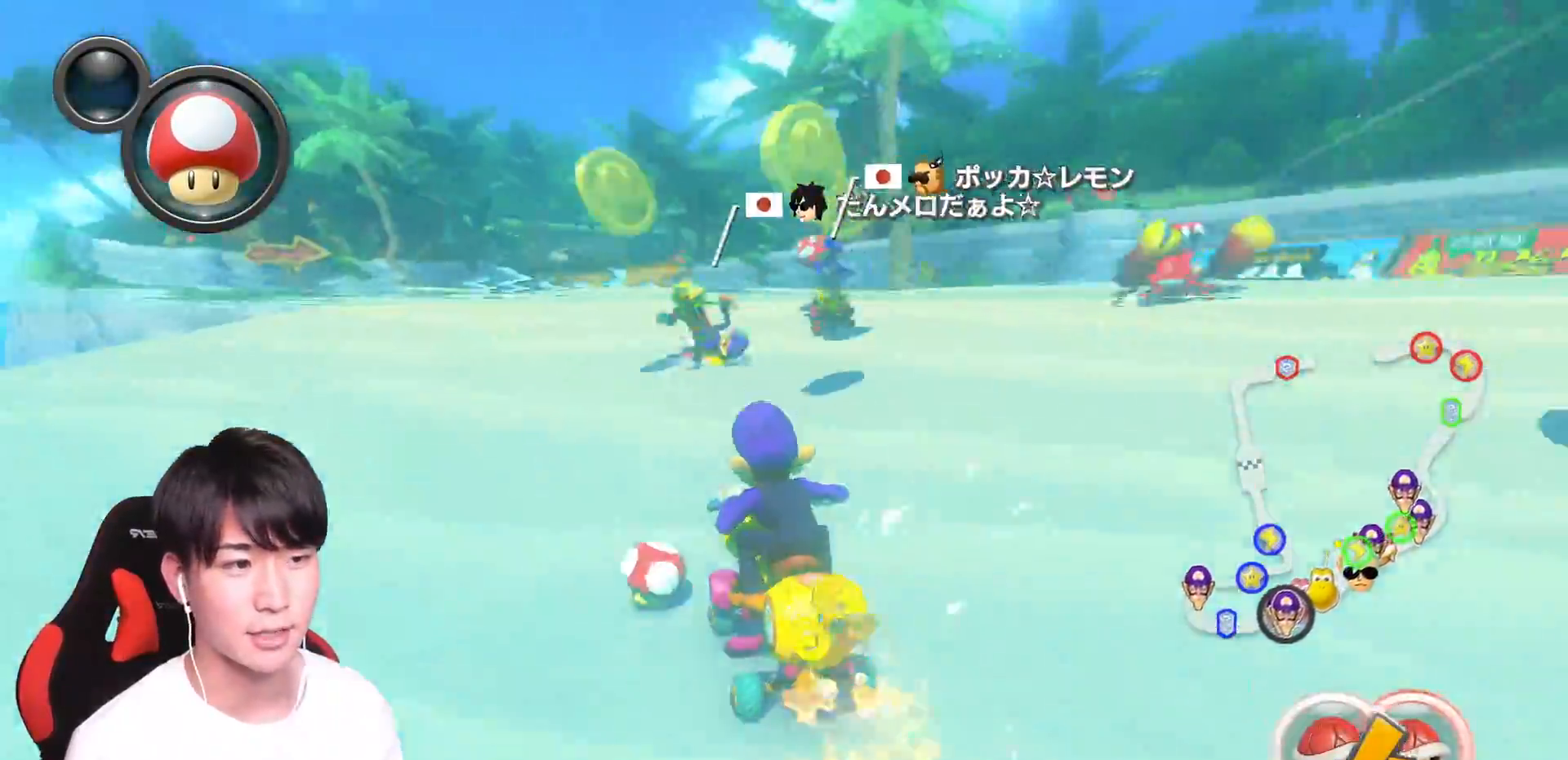
Gameplay with a controller (Nintendo layout); each line is a JSON object with the inputs held at the frame after it. "events" lists button and stick changes between this image and that frame as [ms after this image, input, new state], when the widget could be followed in between. Not read: DPAD_DOWN DPAD_LEFT DPAD_RIGHT L2 L3 R2 R3.
{"buttons": ["A", "R1"], "left_stick": "left", "right_stick": "center", "events": [[16, "left_stick", "right"], [216, "left_stick", "up-left"], [417, "left_stick", "center"], [483, "left_stick", "left"]]}
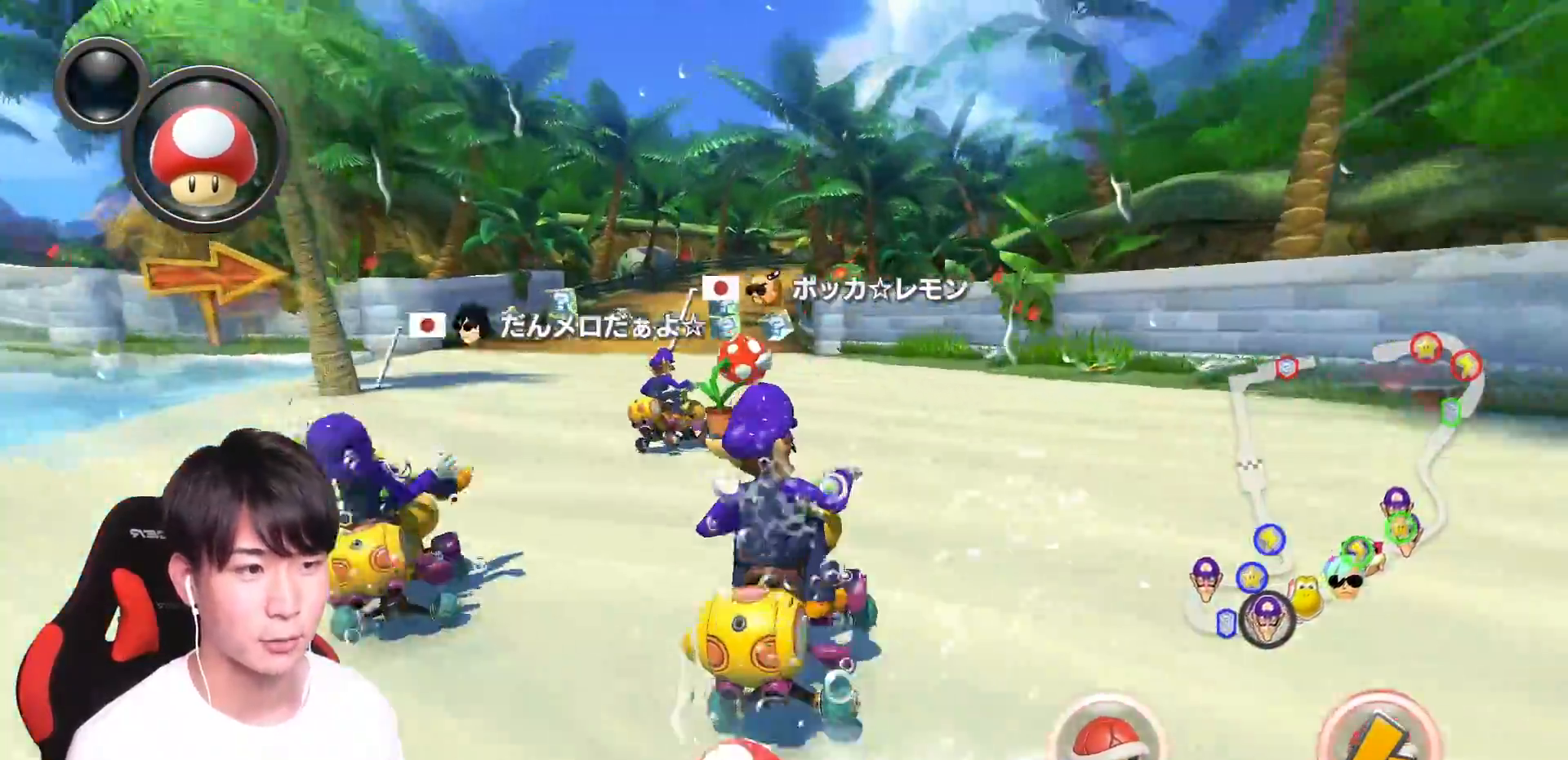
{"buttons": ["A", "X", "R1"], "left_stick": "up-left", "right_stick": "center", "events": [[250, "left_stick", "right"], [300, "L1", "down"], [417, "L1", "up"], [450, "X", "down"], [467, "left_stick", "up-left"]]}
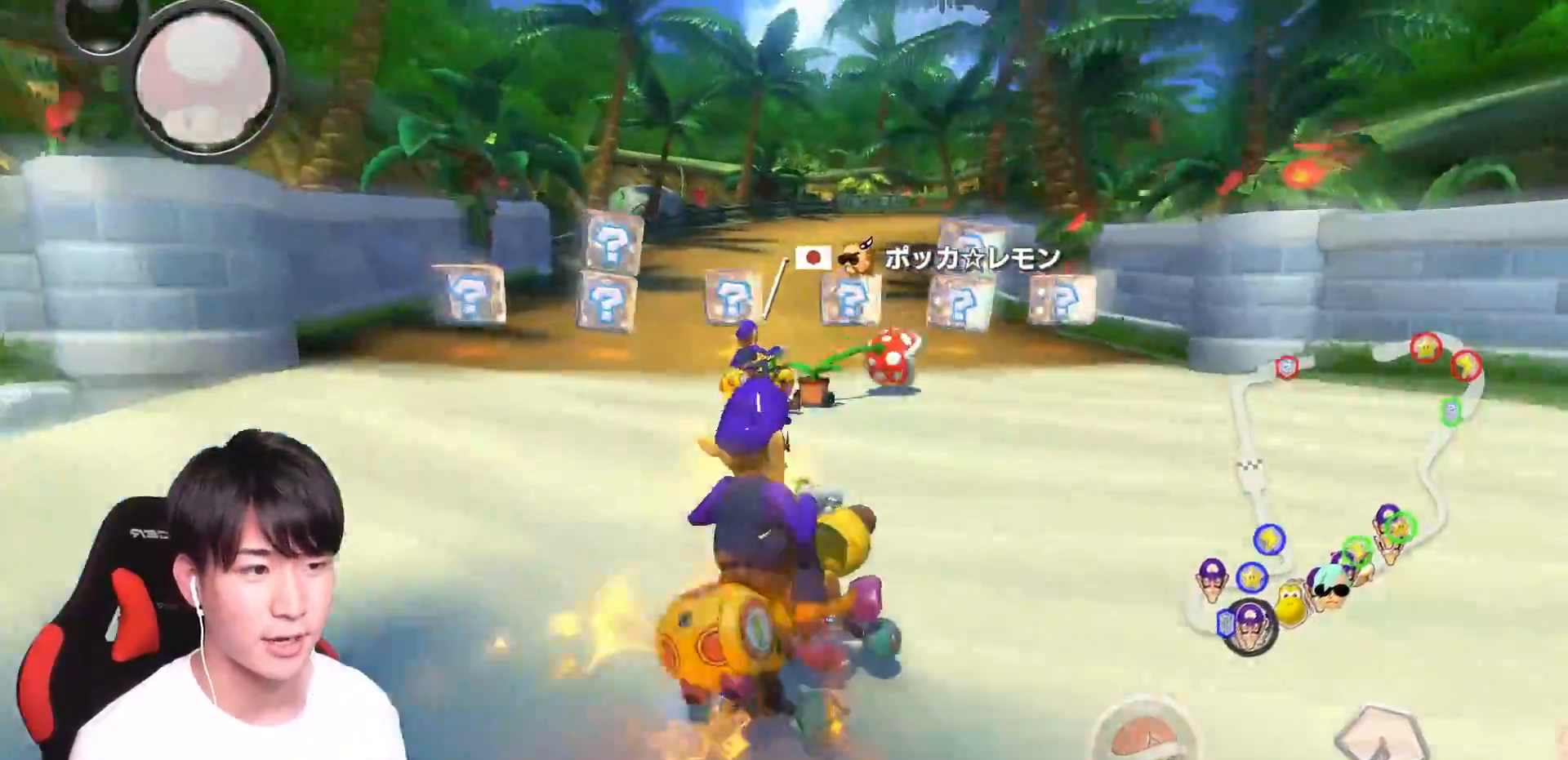
{"buttons": ["A", "R1"], "left_stick": "up", "right_stick": "center", "events": [[50, "left_stick", "left"], [66, "X", "up"], [266, "left_stick", "up-right"], [500, "left_stick", "up"]]}
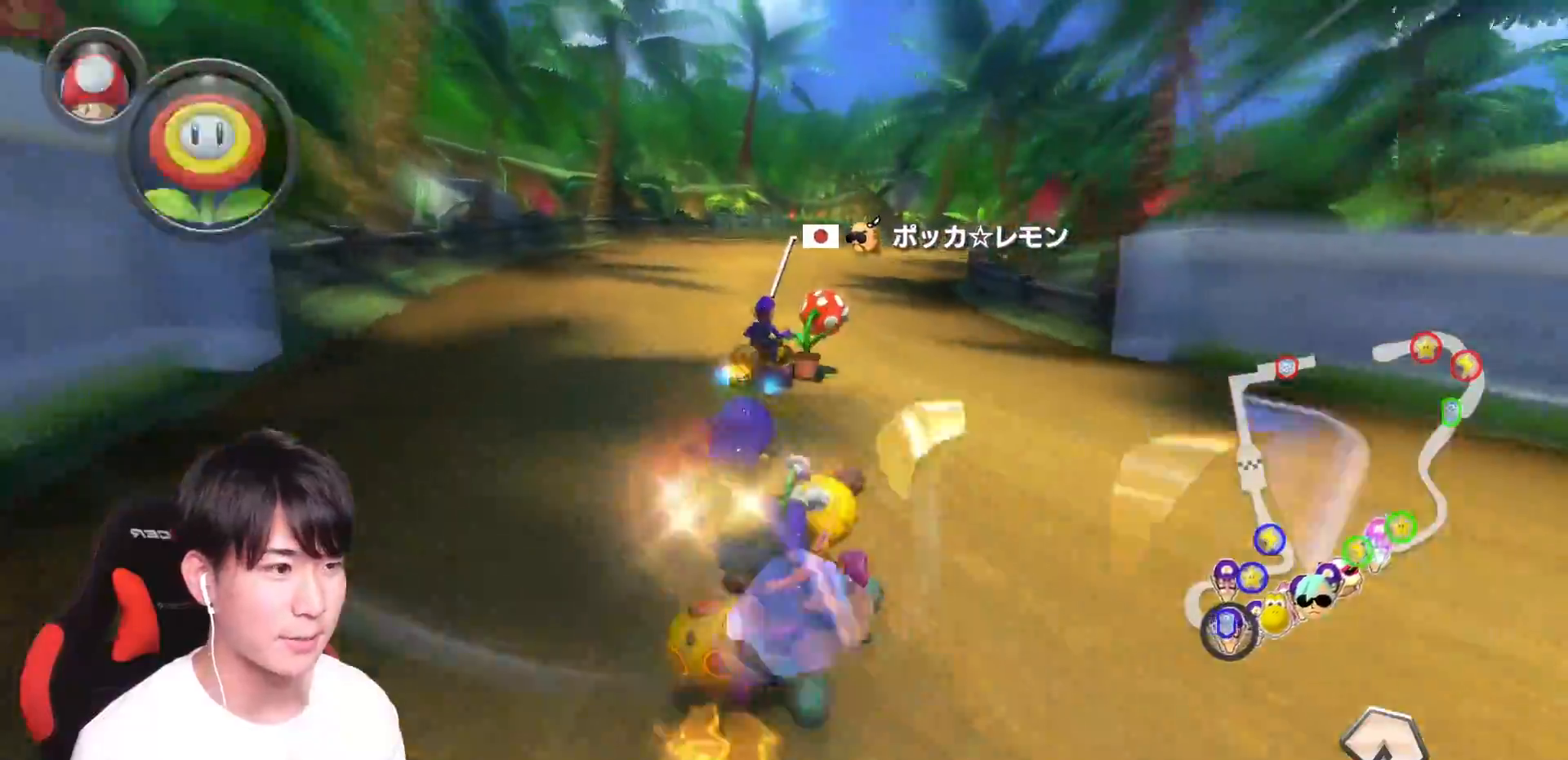
{"buttons": ["A", "B", "R1"], "left_stick": "right", "right_stick": "center", "events": [[17, "left_stick", "up-right"], [33, "left_stick", "left"], [350, "left_stick", "right"], [400, "B", "down"]]}
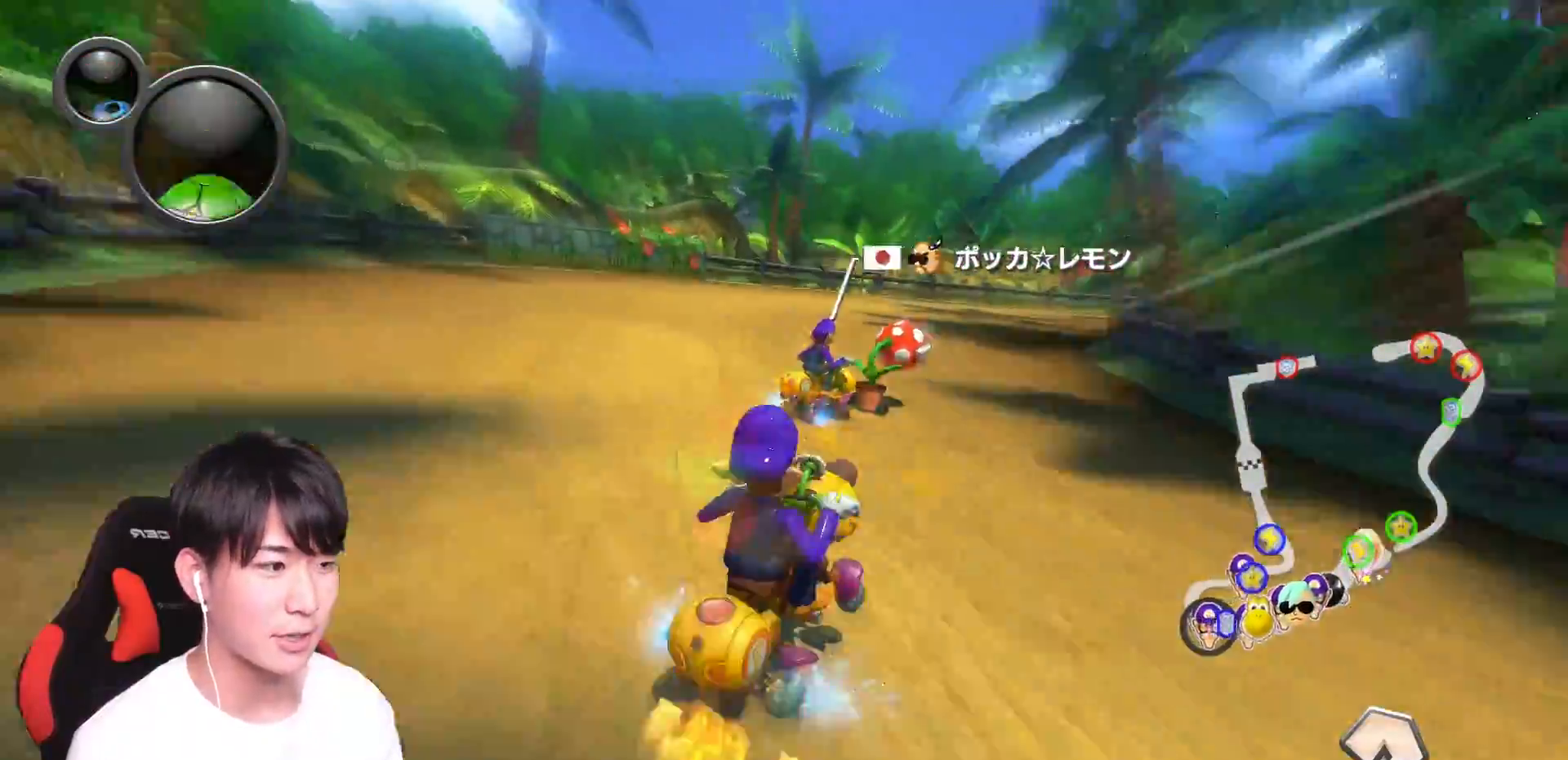
{"buttons": ["A", "R1"], "left_stick": "right", "right_stick": "center", "events": [[66, "B", "up"], [383, "L1", "down"], [500, "L1", "up"]]}
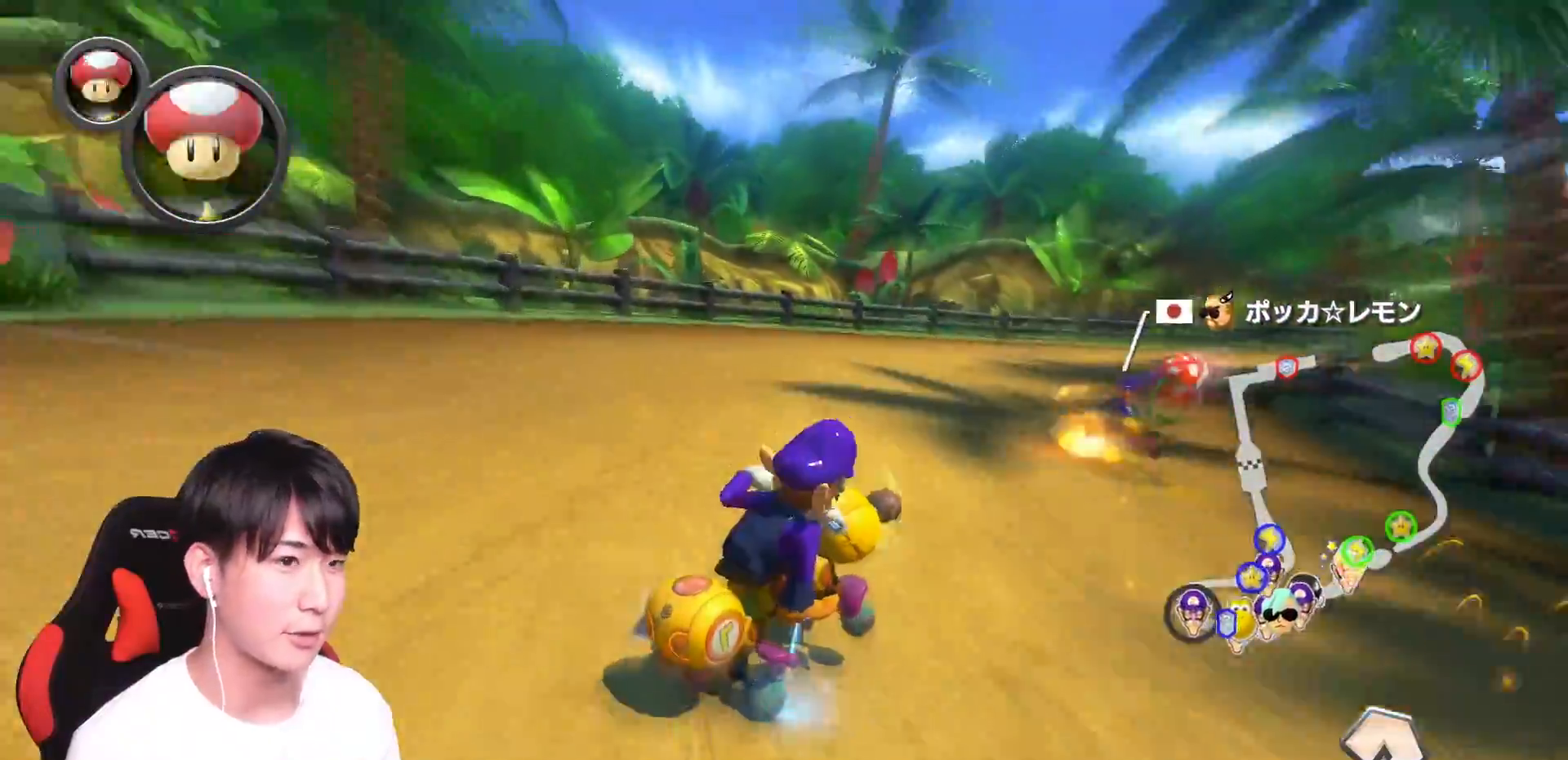
{"buttons": ["A", "R1"], "left_stick": "right", "right_stick": "center", "events": []}
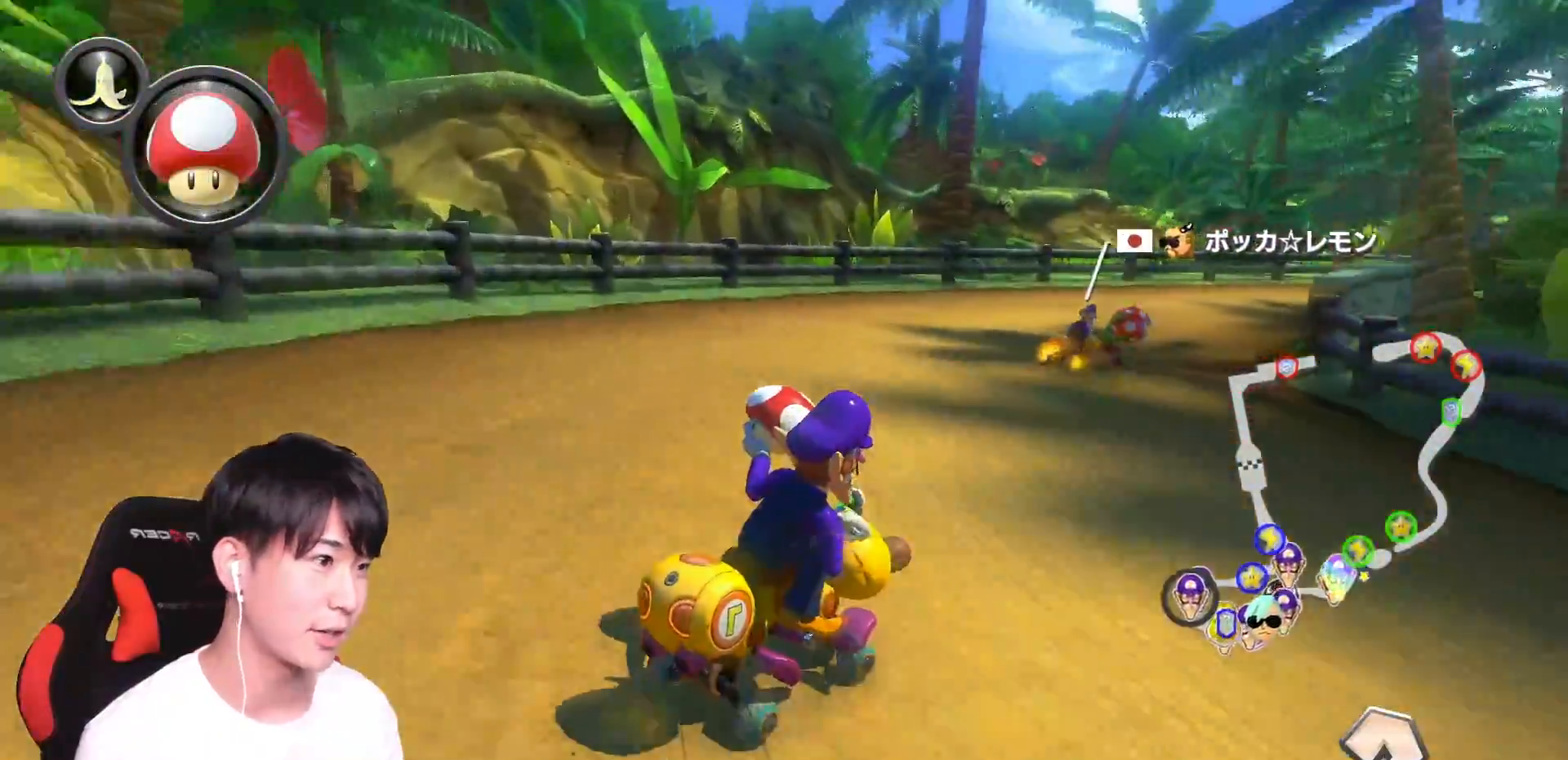
{"buttons": ["A", "R1"], "left_stick": "up-right", "right_stick": "center", "events": [[33, "left_stick", "up-right"]]}
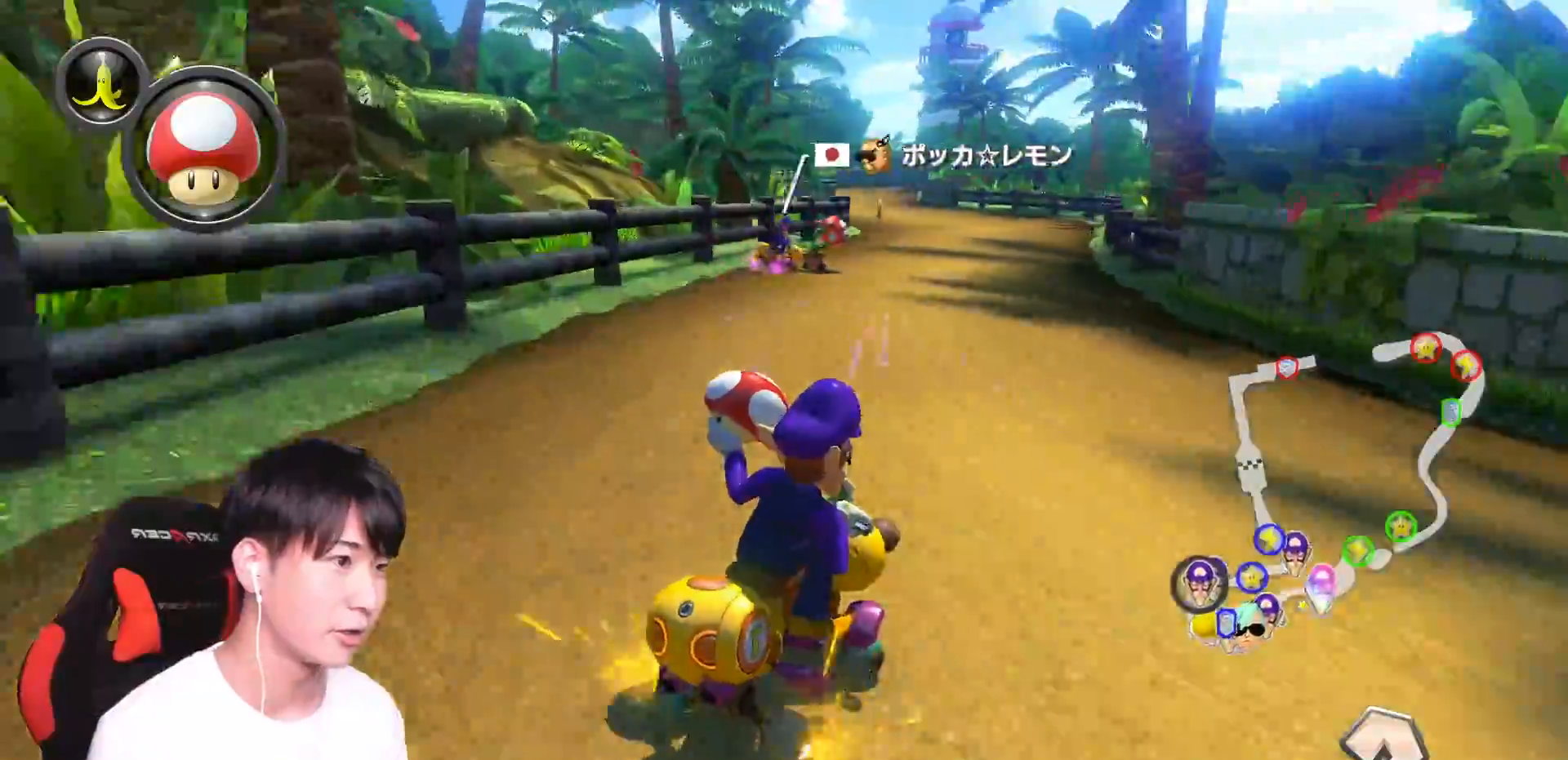
{"buttons": ["A", "R1"], "left_stick": "left", "right_stick": "center", "events": [[184, "R1", "up"], [234, "R1", "down"], [234, "left_stick", "left"]]}
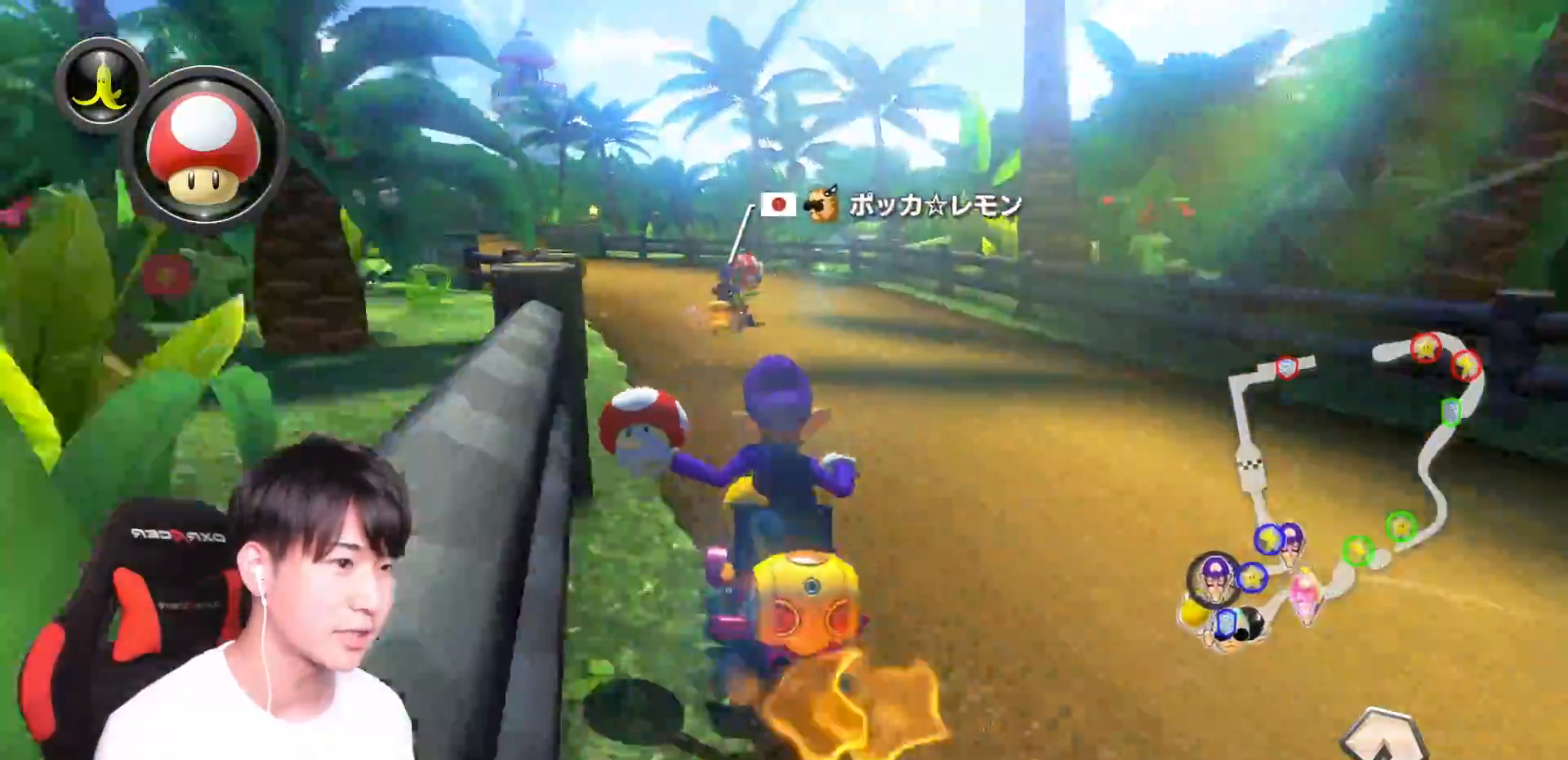
{"buttons": ["A", "R1"], "left_stick": "left", "right_stick": "center", "events": [[50, "R1", "up"], [133, "R1", "down"]]}
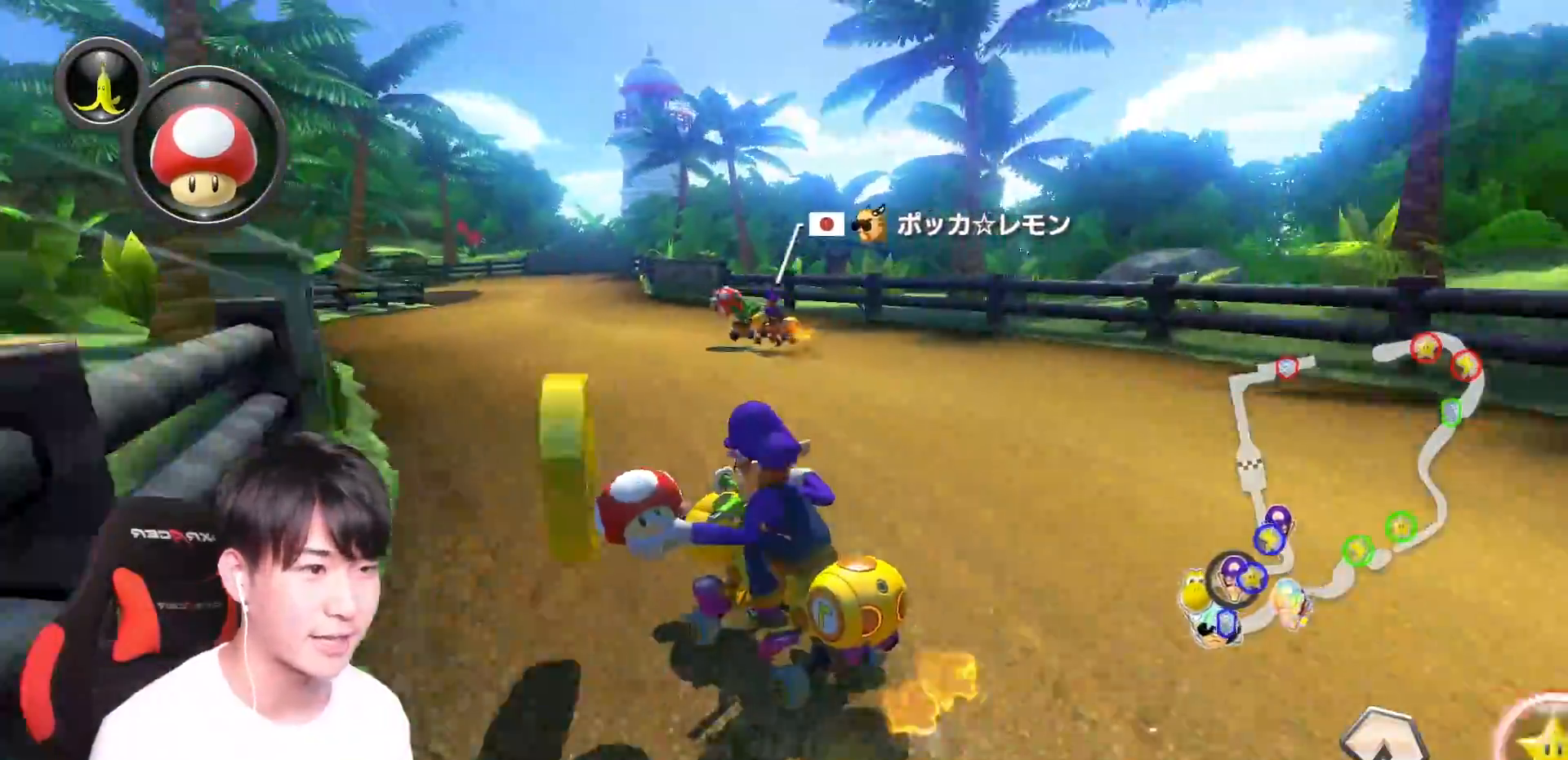
{"buttons": ["A", "R1"], "left_stick": "left", "right_stick": "center", "events": []}
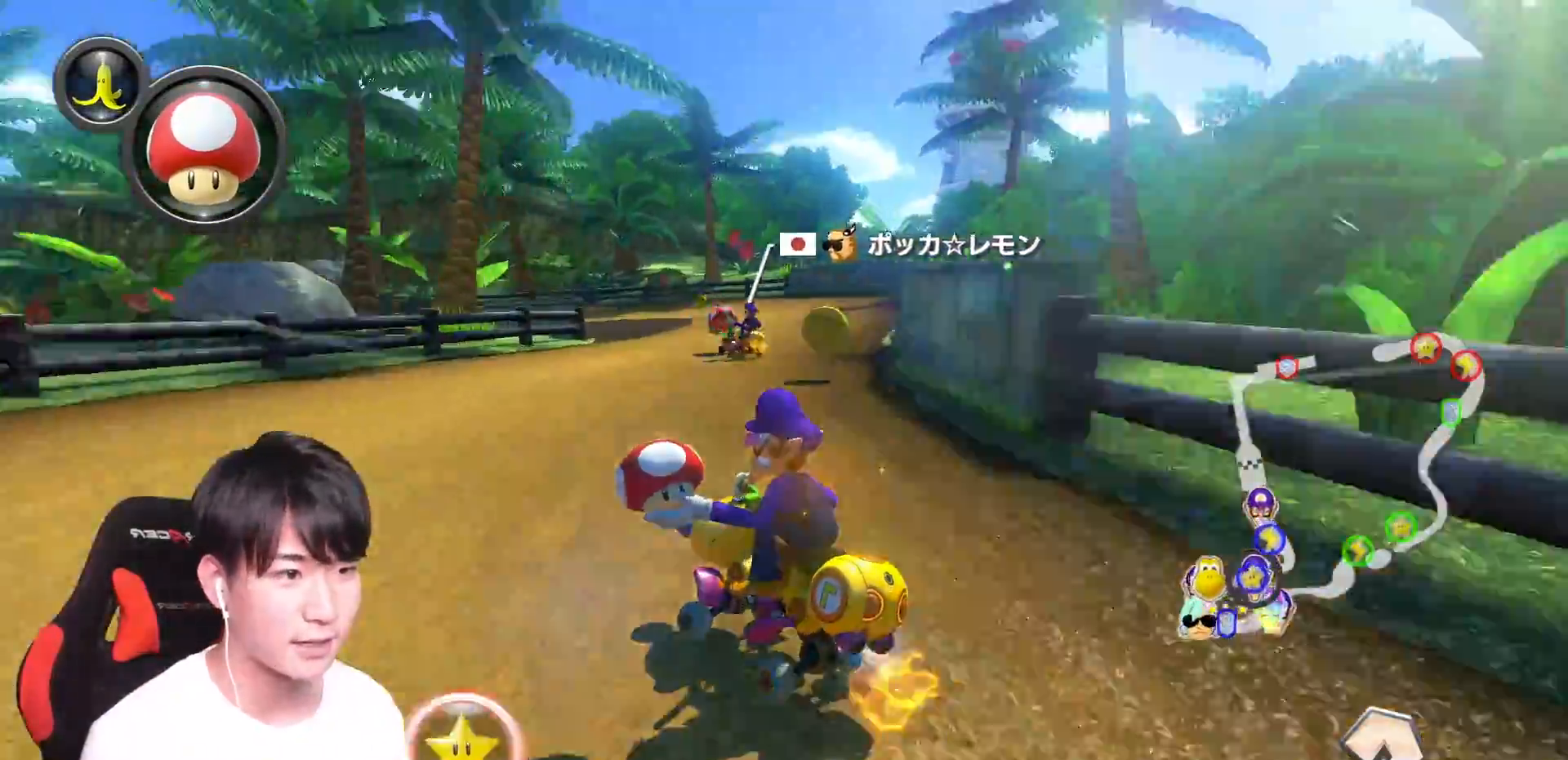
{"buttons": ["A", "L1", "R1"], "left_stick": "left", "right_stick": "center", "events": [[200, "L1", "down"], [283, "L1", "up"], [417, "L1", "down"]]}
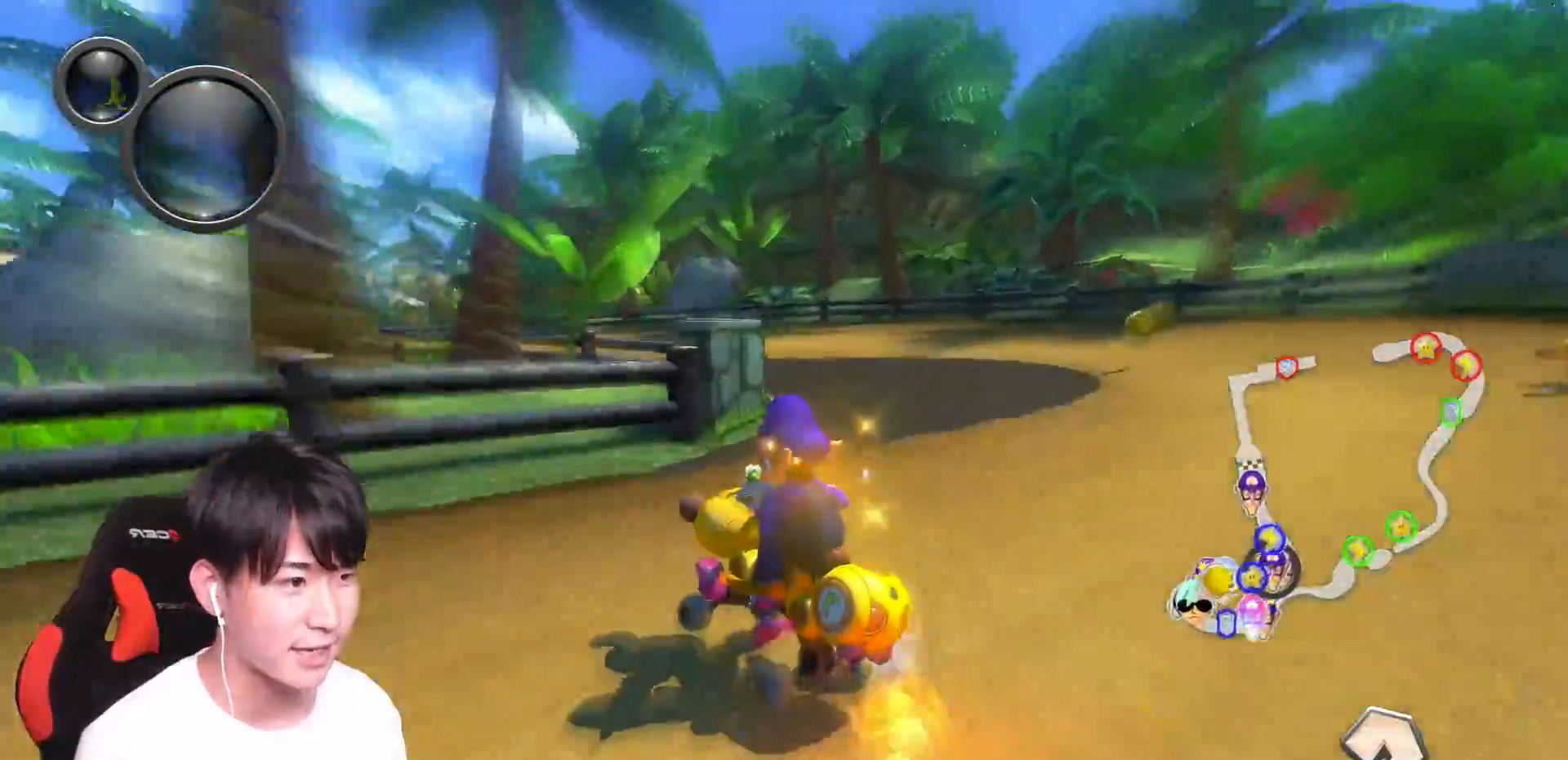
{"buttons": ["A", "L1", "R1"], "left_stick": "right", "right_stick": "center", "events": [[400, "left_stick", "right"]]}
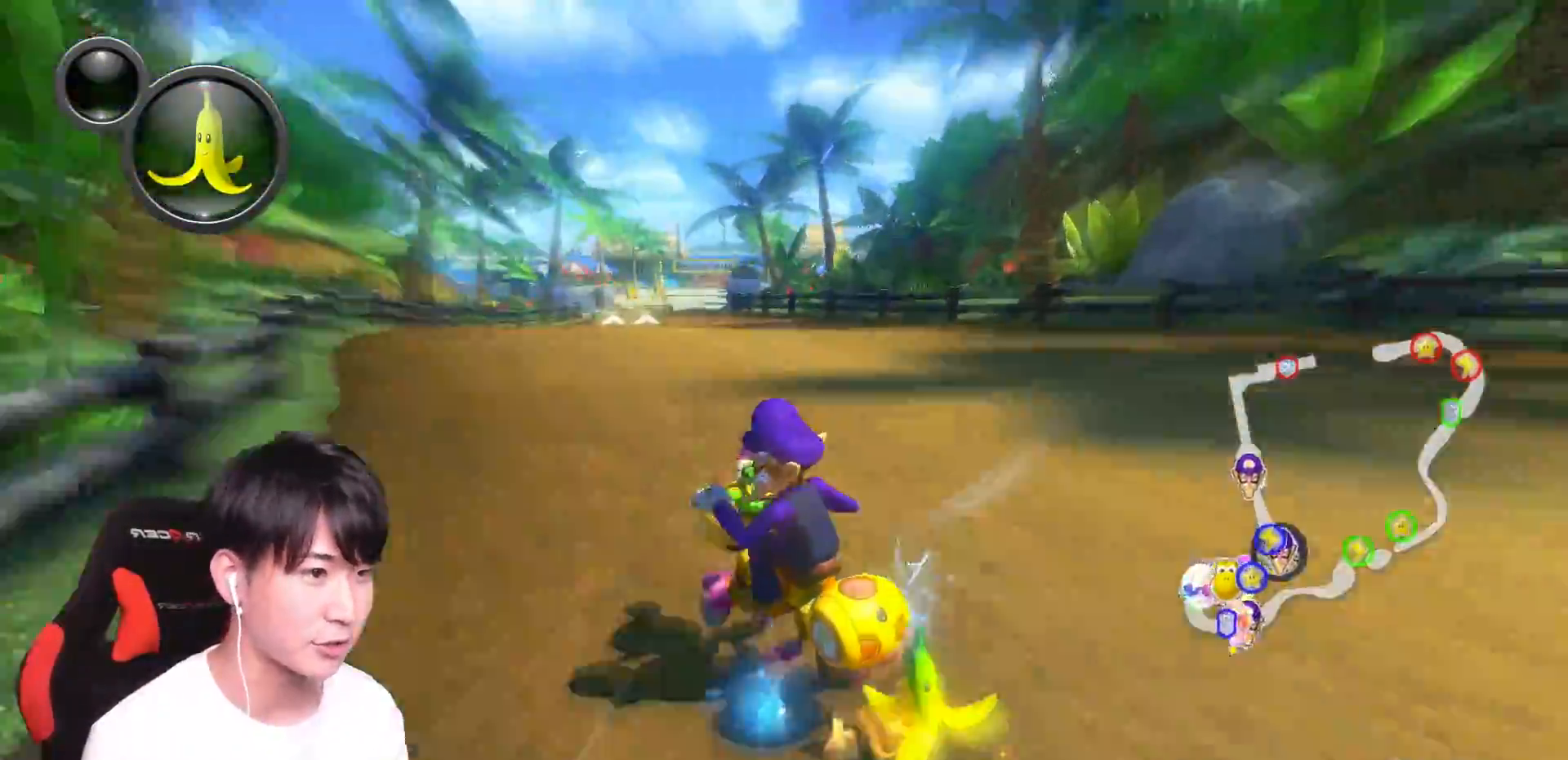
{"buttons": ["A", "L1"], "left_stick": "right", "right_stick": "center", "events": [[233, "left_stick", "up-left"], [433, "left_stick", "down-right"], [467, "R1", "up"], [483, "left_stick", "right"]]}
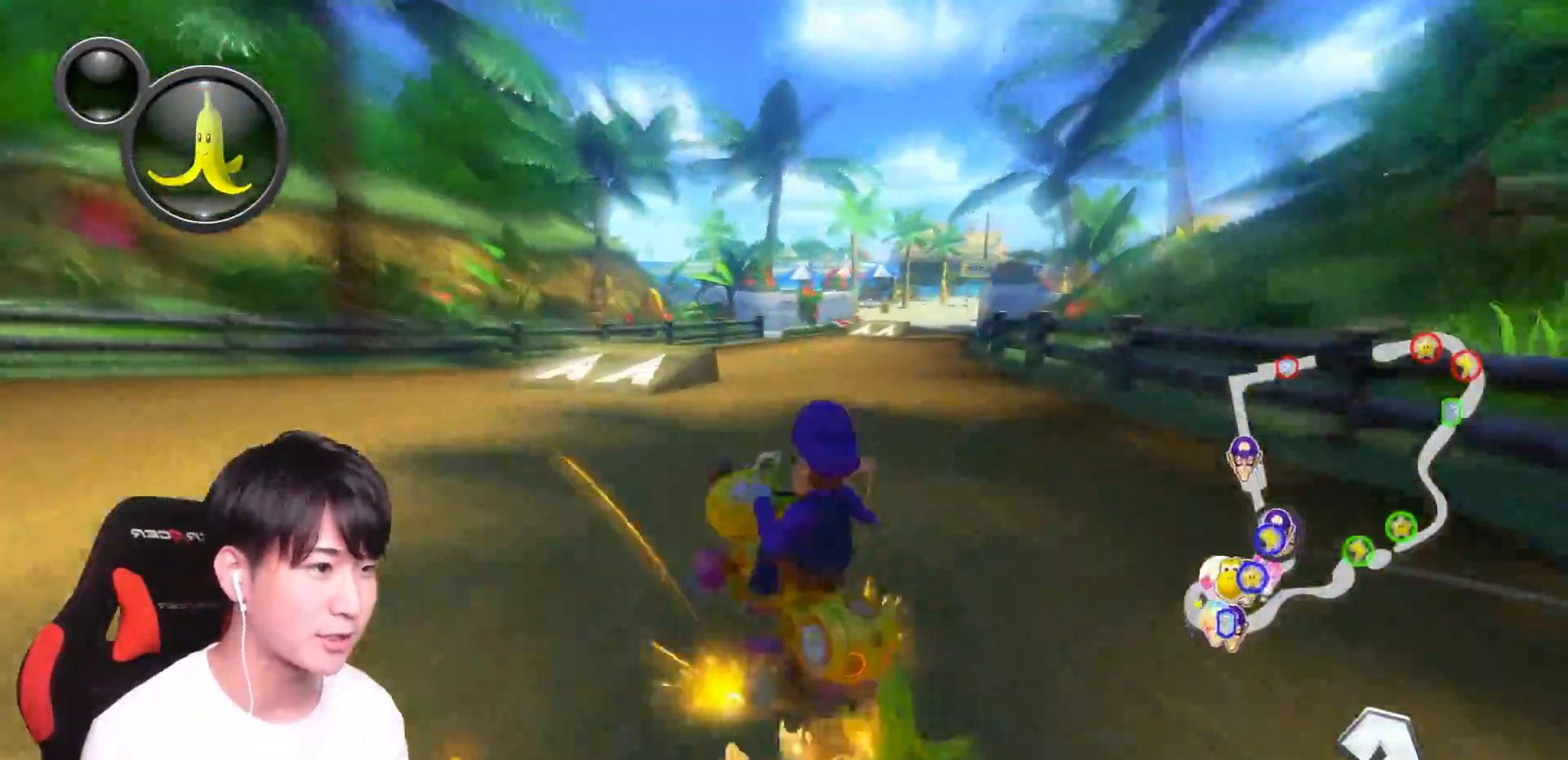
{"buttons": ["A", "L1"], "left_stick": "right", "right_stick": "center", "events": [[17, "R1", "down"], [184, "R1", "up"], [250, "B", "down"], [367, "R1", "down"], [400, "B", "up"], [484, "R1", "up"]]}
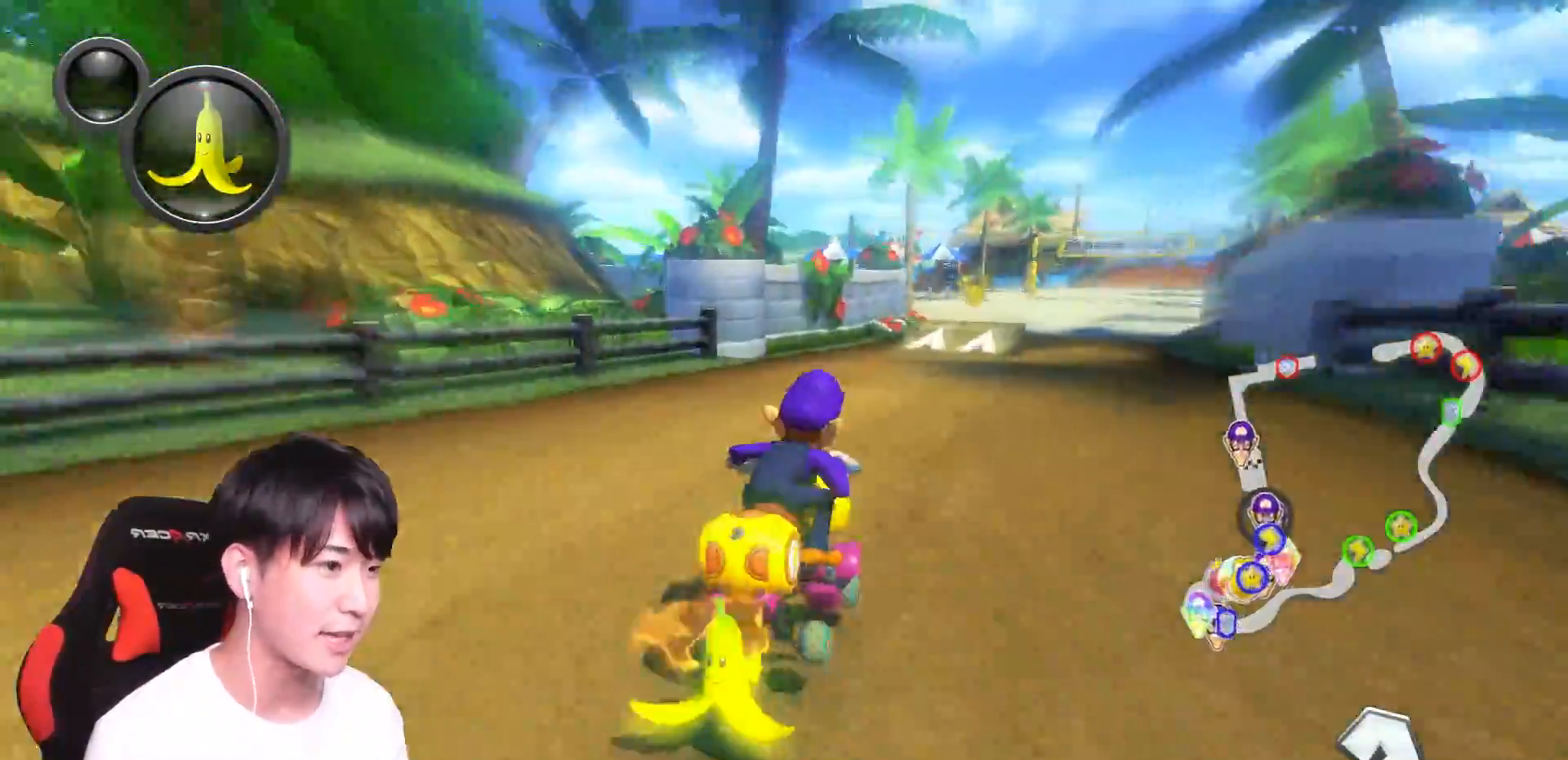
{"buttons": ["A", "L1", "R1"], "left_stick": "down", "right_stick": "center", "events": [[233, "X", "down"], [300, "X", "up"], [417, "left_stick", "down"], [433, "R1", "down"]]}
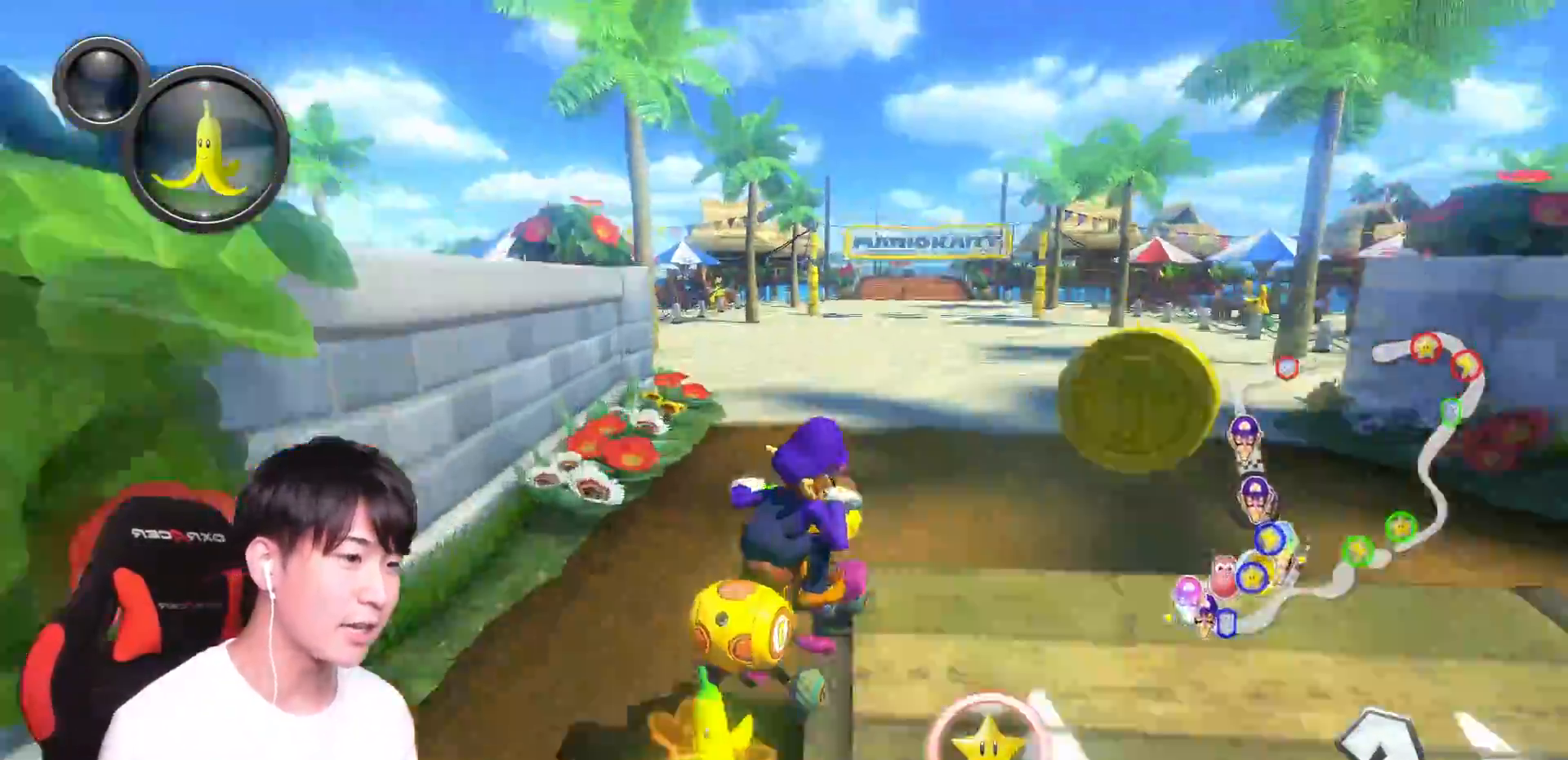
{"buttons": ["A", "L1"], "left_stick": "center", "right_stick": "center", "events": [[67, "R1", "up"], [501, "left_stick", "center"]]}
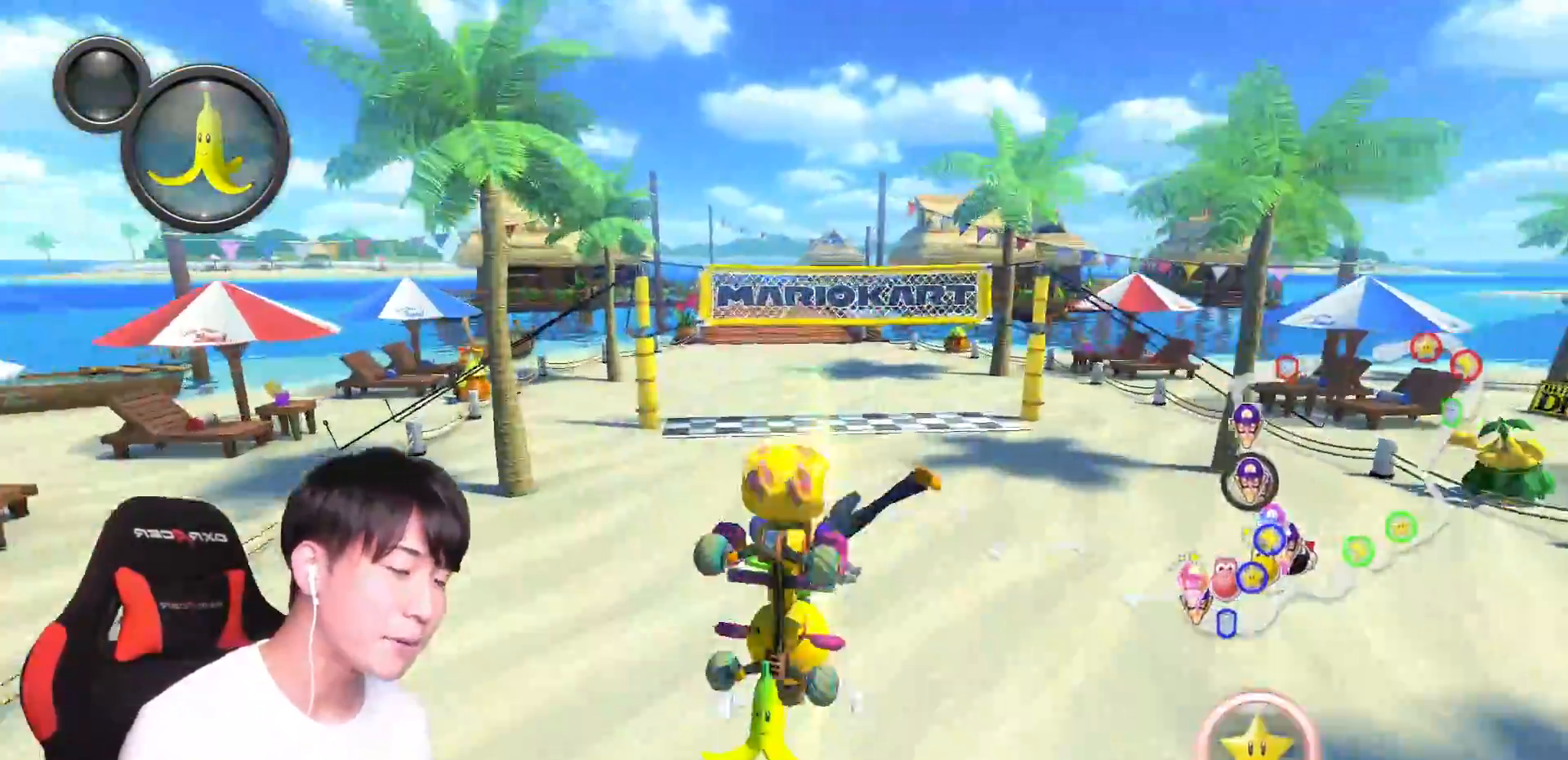
{"buttons": ["A", "L1"], "left_stick": "left", "right_stick": "center", "events": [[133, "X", "down"], [150, "left_stick", "left"], [367, "X", "up"]]}
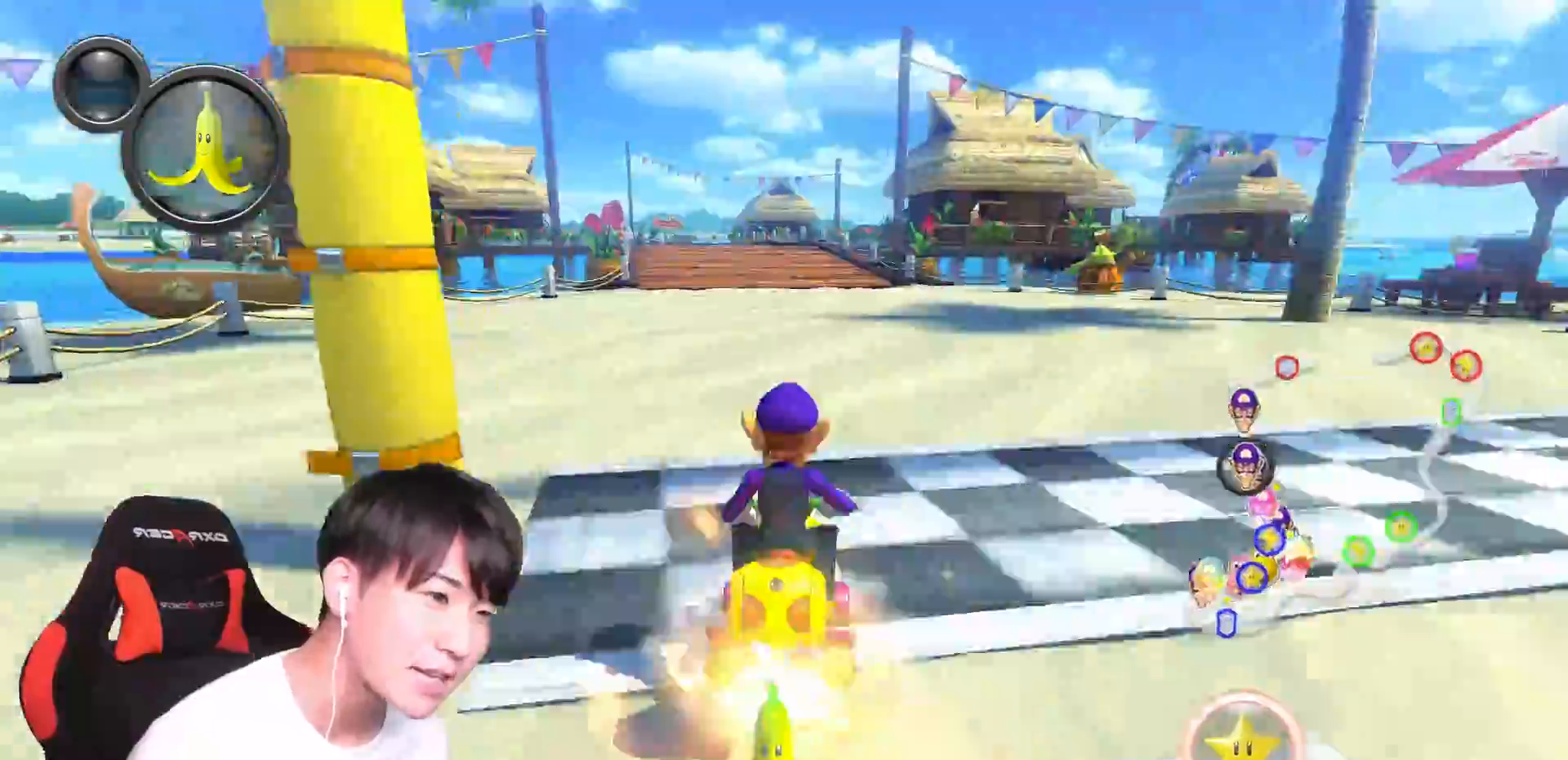
{"buttons": ["L1"], "left_stick": "center", "right_stick": "center"}
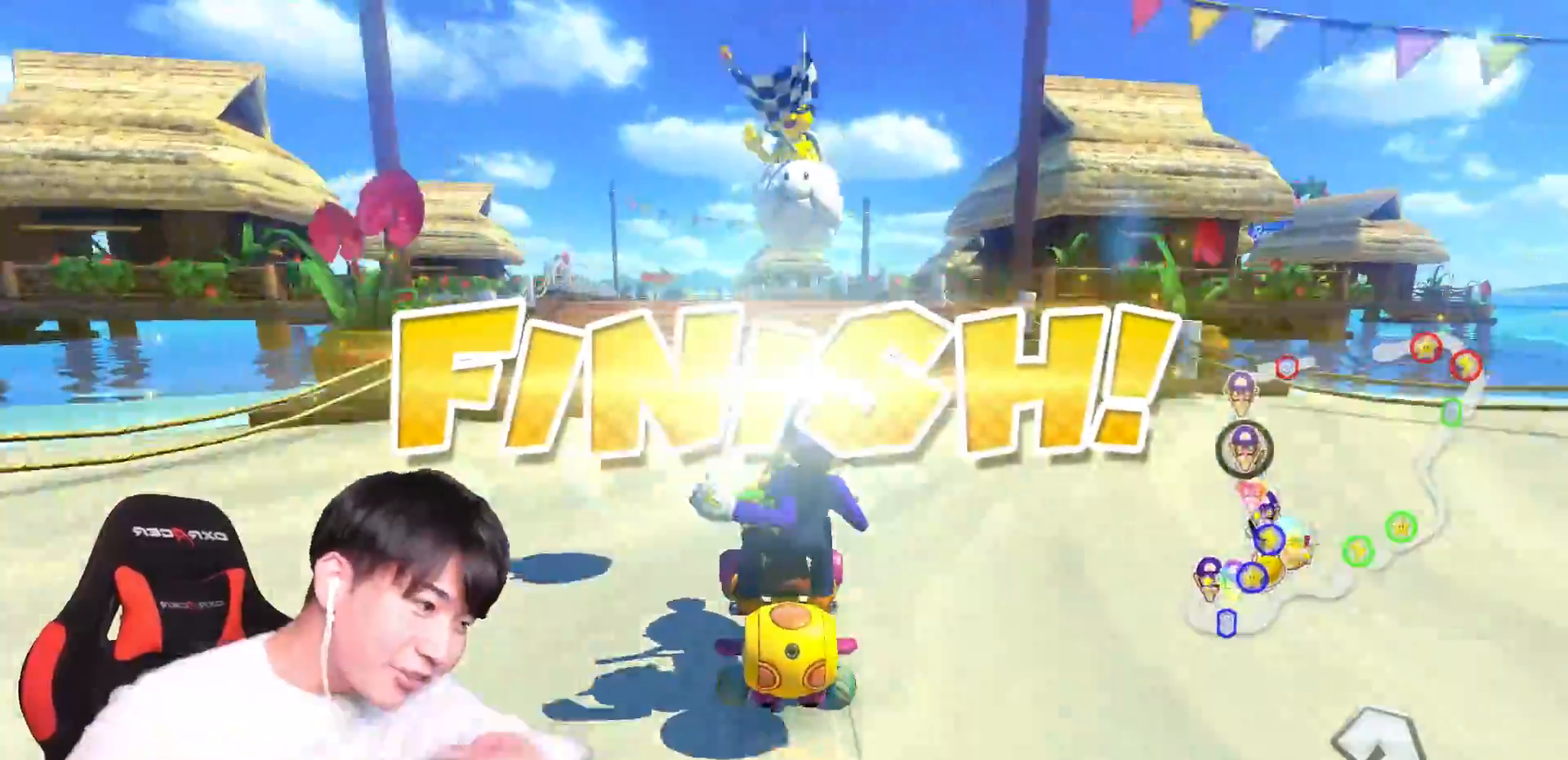
{"buttons": [], "left_stick": "center", "right_stick": "center", "events": [[50, "L1", "up"]]}